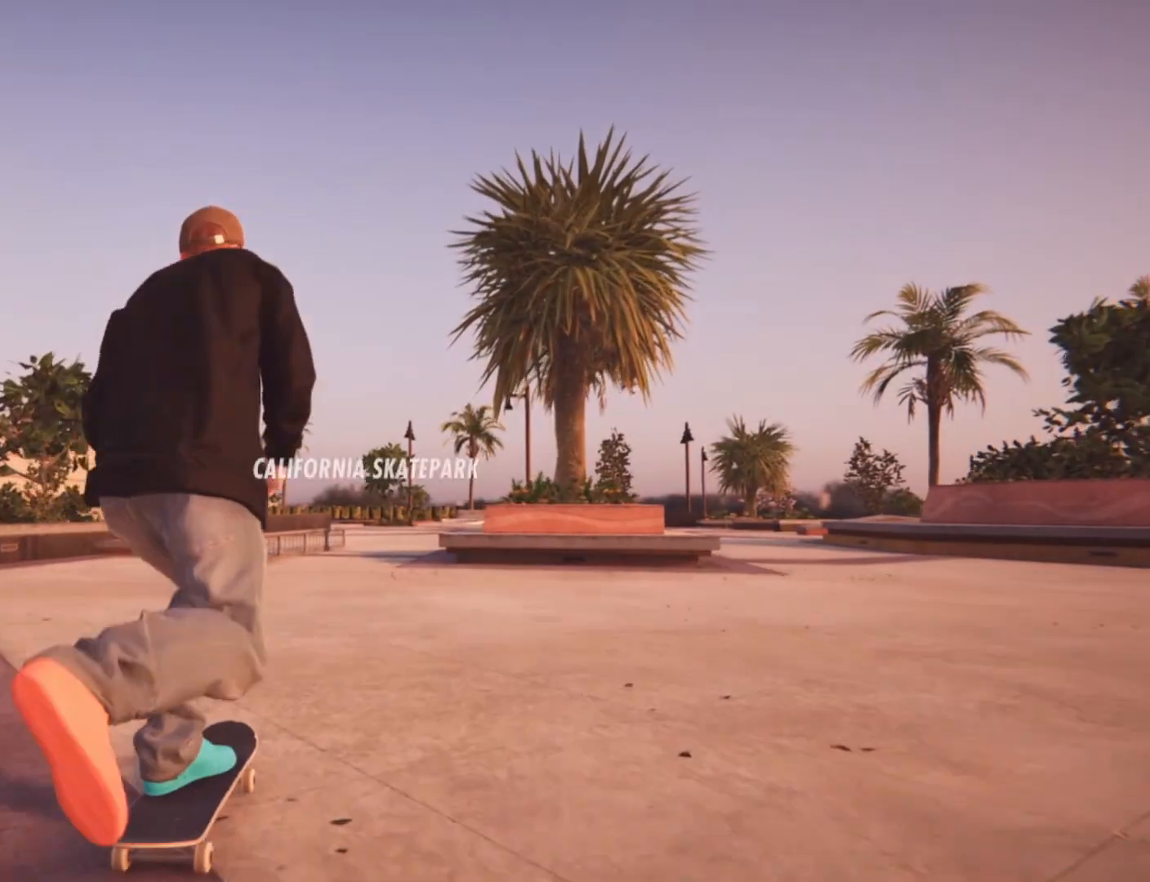
Gameplay with a controller (Xbox layout); each line is a JSON object with the inputs held at the frame after it (dt_ms = milliseconds from this image to that frame). "events" lists button and stick changes between this image and that frame as [ms after this image, input, new state], when the widget could be followed in between. Not read: DPAD_DOWN DPAD_LEFT DPAD_RIGHT L3.
{"dt_ms": 1000, "buttons": [], "left_stick": "center", "right_stick": "center"}
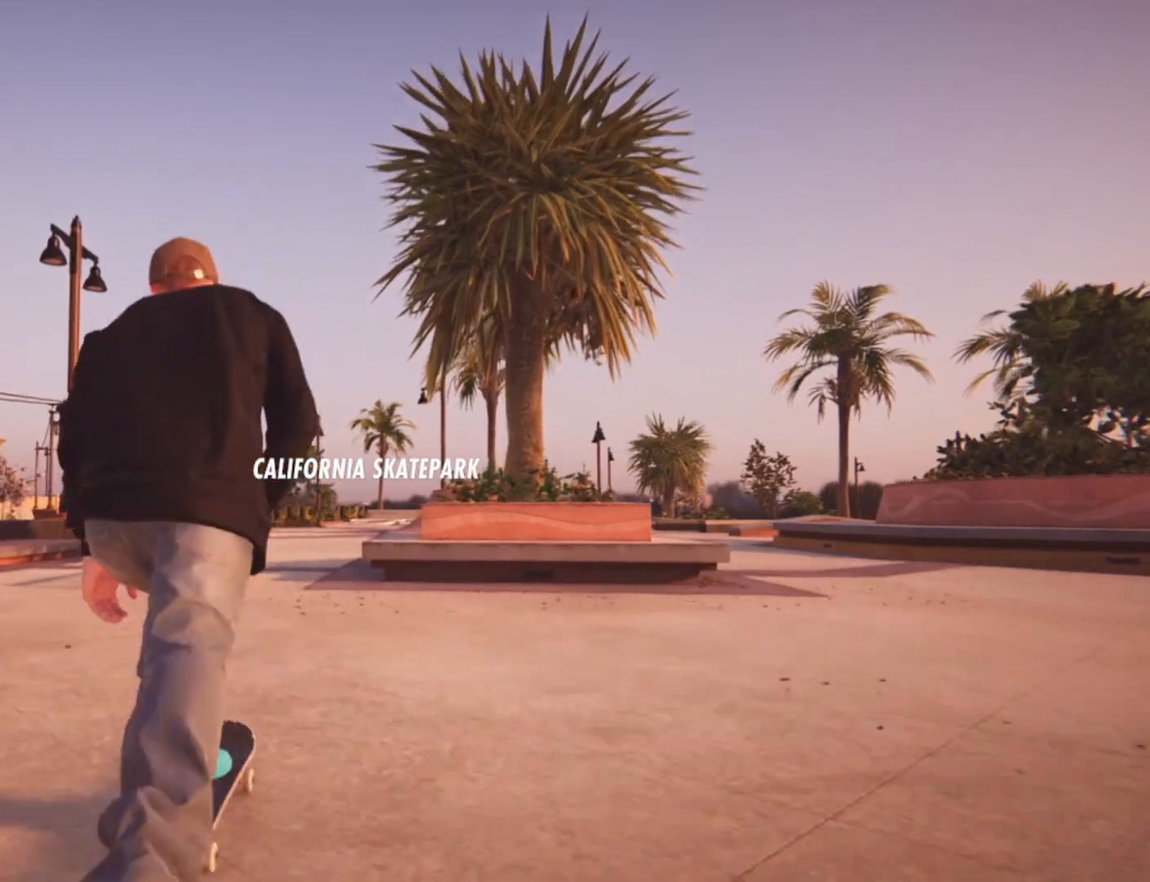
{"dt_ms": 500, "buttons": [], "left_stick": "center", "right_stick": "down", "events": [[292, "right_stick", "down"], [417, "B", "down"], [500, "B", "up"]]}
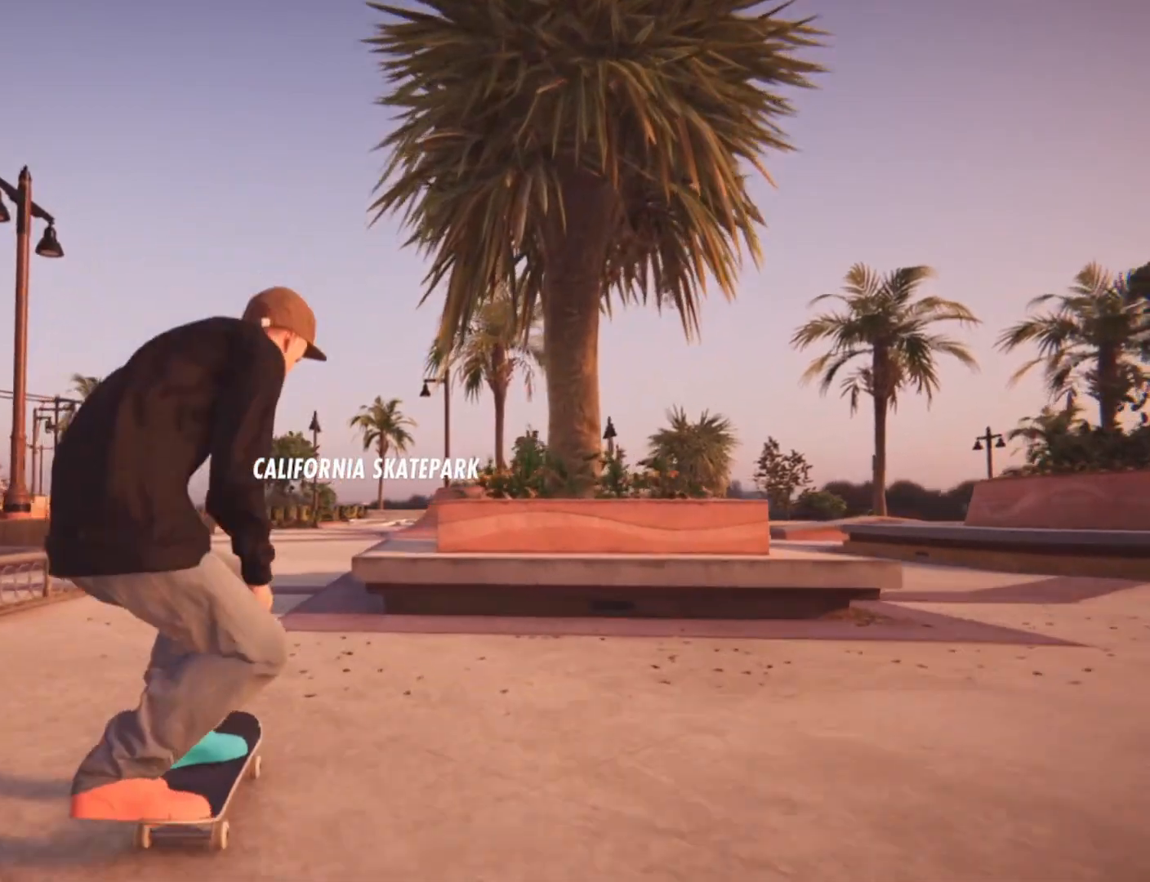
{"dt_ms": 500, "buttons": [], "left_stick": "center", "right_stick": "right", "events": [[292, "right_stick", "center"], [500, "right_stick", "right"]]}
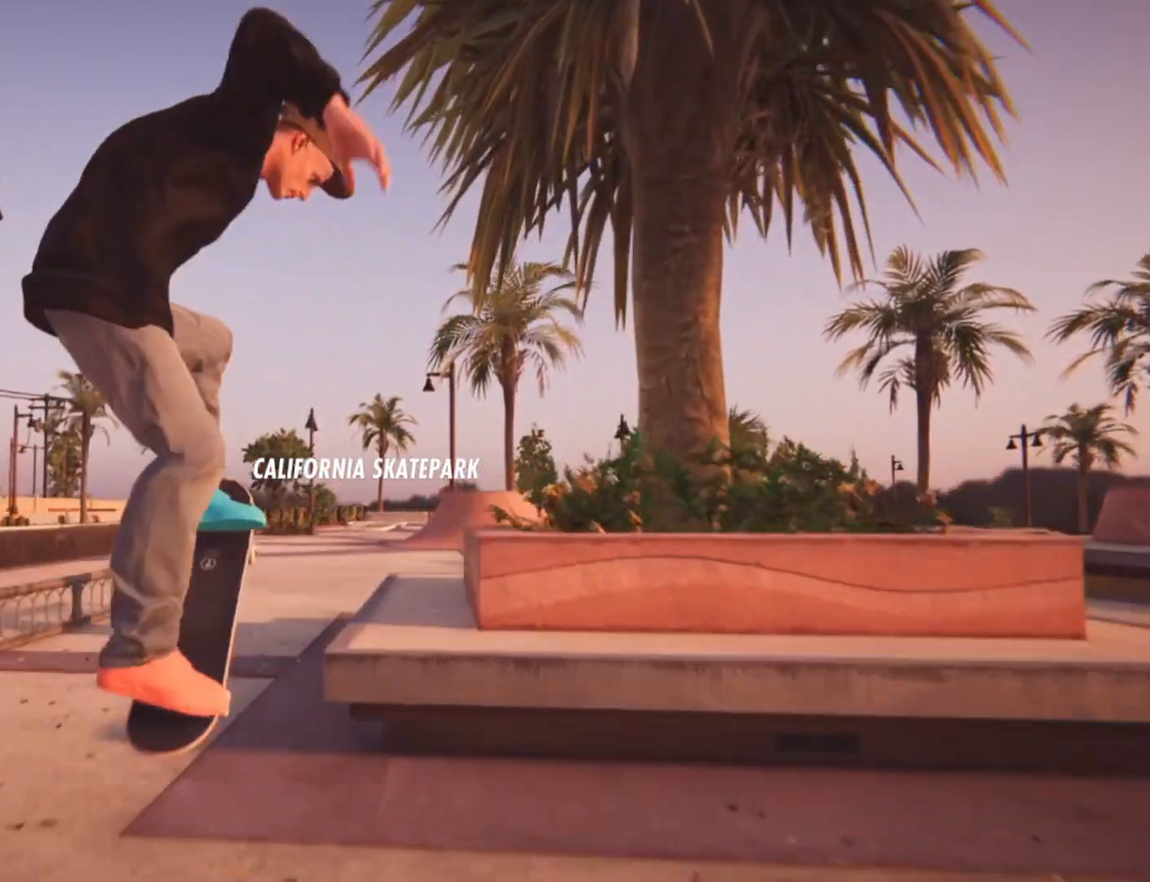
{"dt_ms": 1000, "buttons": [], "left_stick": "center", "right_stick": "left"}
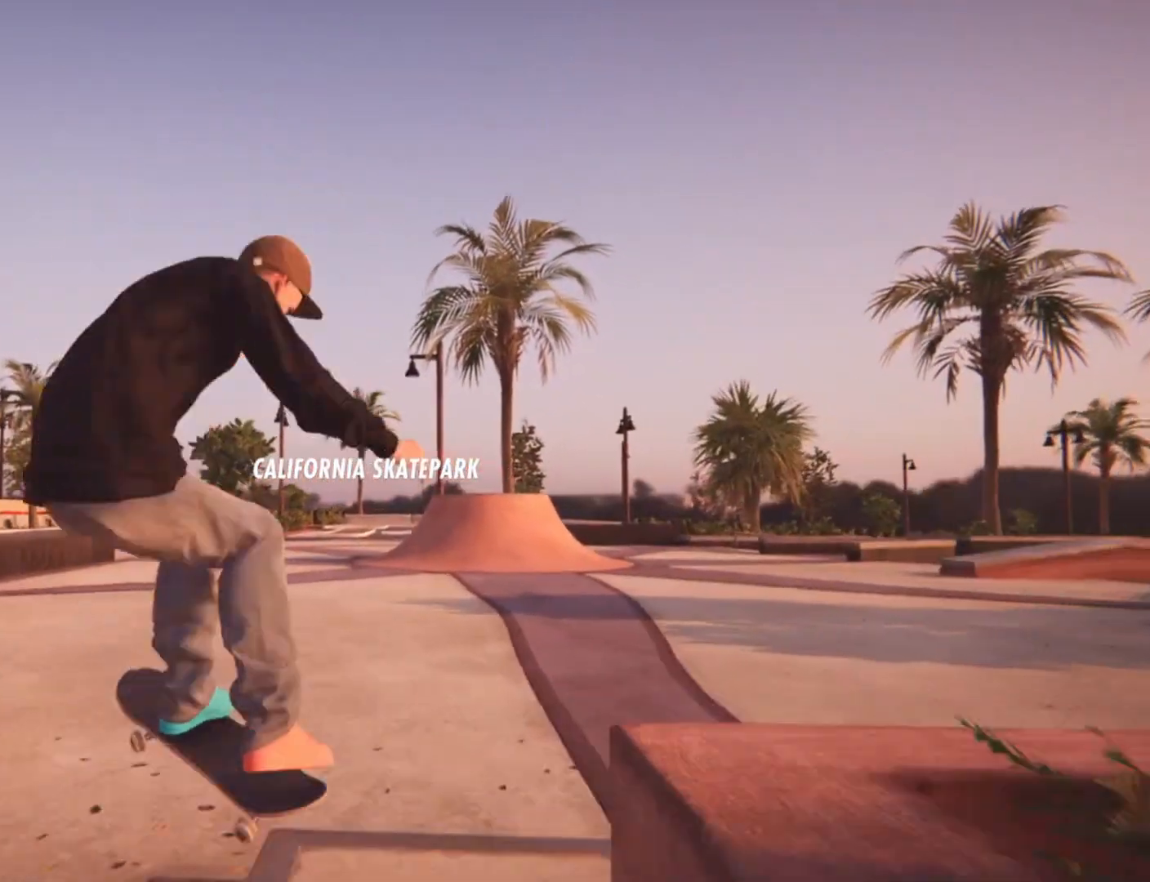
{"dt_ms": 500, "buttons": [], "left_stick": "center", "right_stick": "center", "events": [[42, "right_stick", "center"]]}
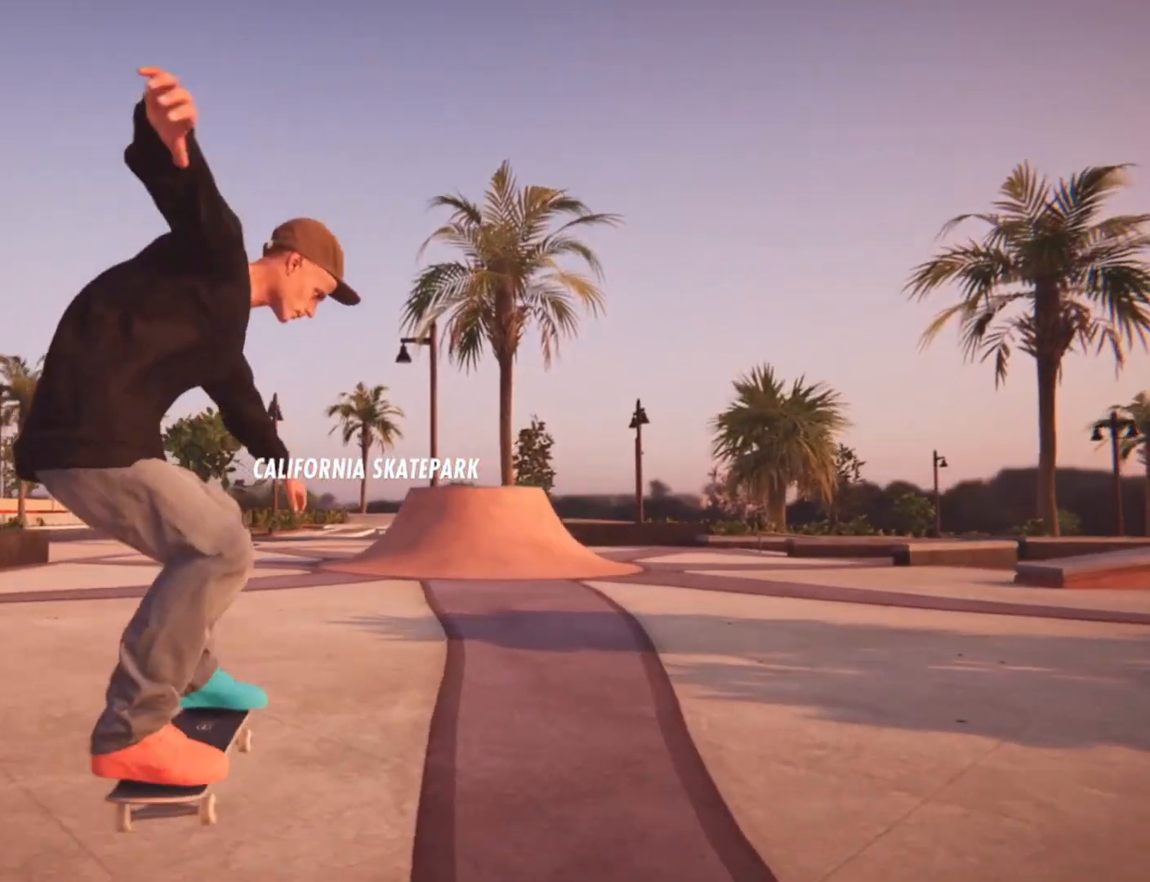
{"dt_ms": 500, "buttons": [], "left_stick": "center", "right_stick": "center", "events": [[208, "A", "down"], [417, "A", "up"]]}
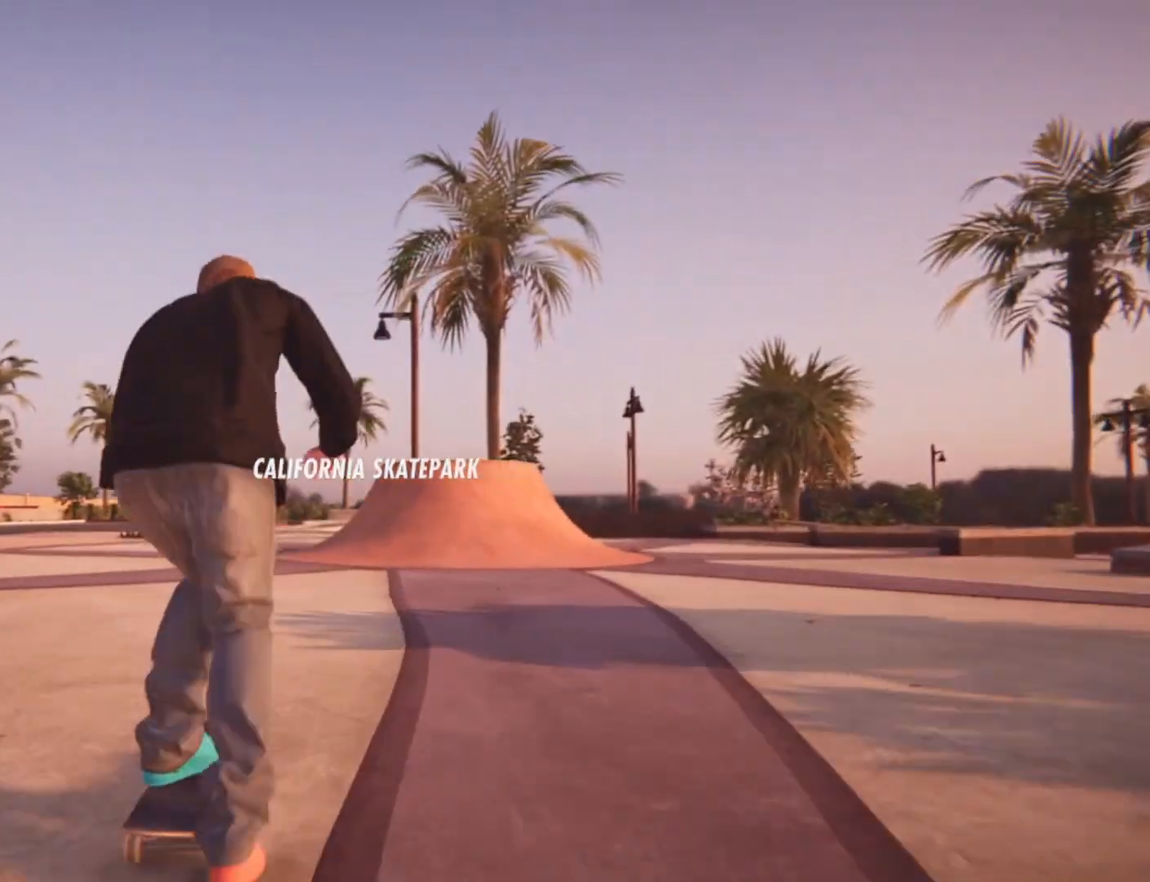
{"dt_ms": 500, "buttons": ["L2"], "left_stick": "center", "right_stick": "center", "events": [[375, "L2", "down"]]}
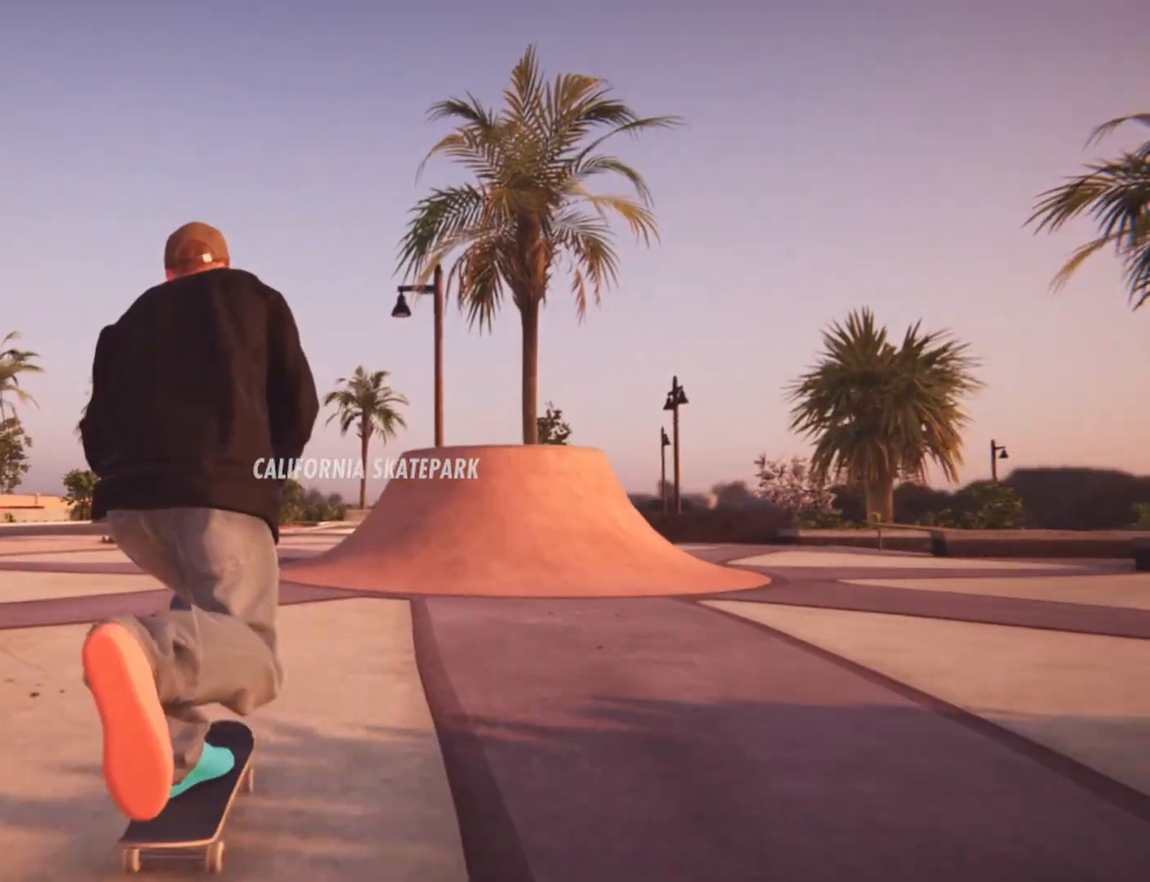
{"dt_ms": 500, "buttons": ["A"], "left_stick": "center", "right_stick": "center", "events": [[125, "A", "down"], [375, "L2", "up"]]}
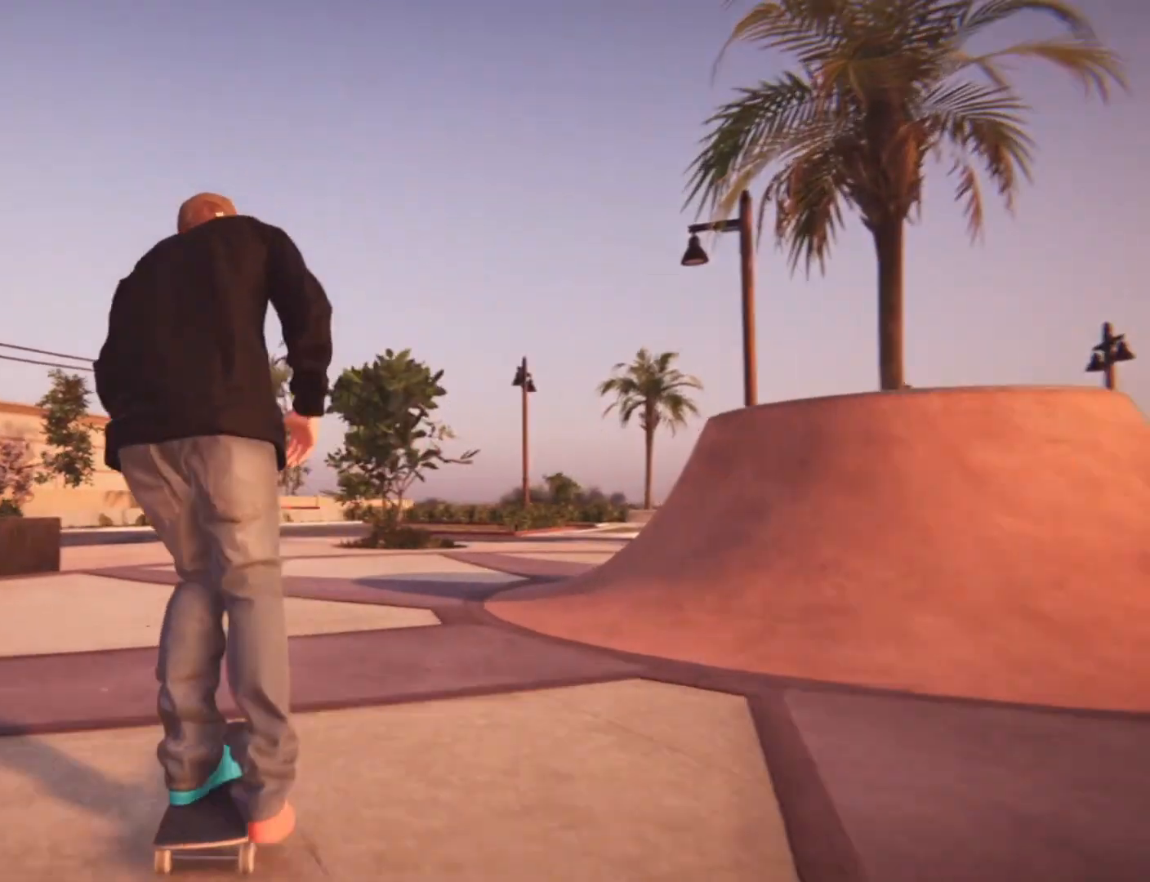
{"dt_ms": 500, "buttons": ["R2"], "left_stick": "center", "right_stick": "center", "events": [[42, "A", "up"], [292, "R2", "down"]]}
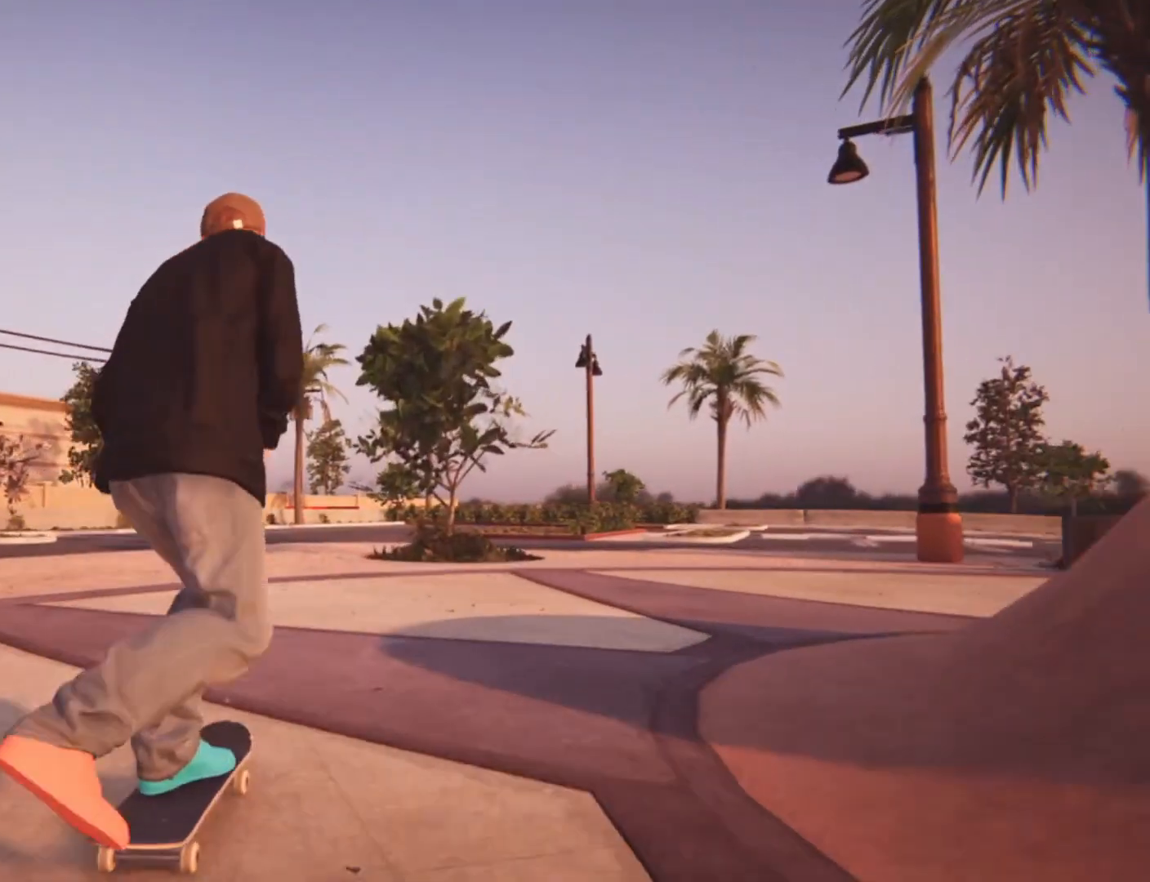
{"dt_ms": 500, "buttons": ["A"], "left_stick": "center", "right_stick": "center"}
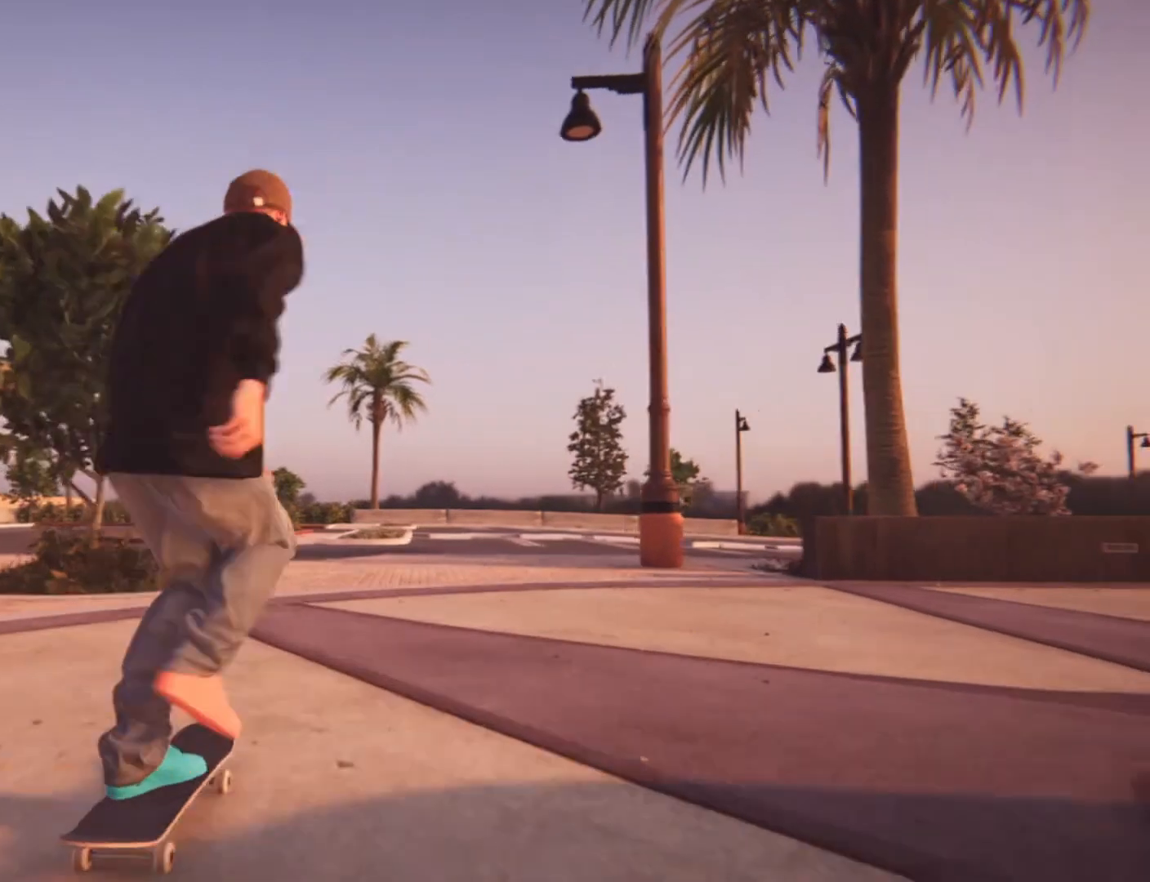
{"dt_ms": 1000, "buttons": ["R2"], "left_stick": "center", "right_stick": "center"}